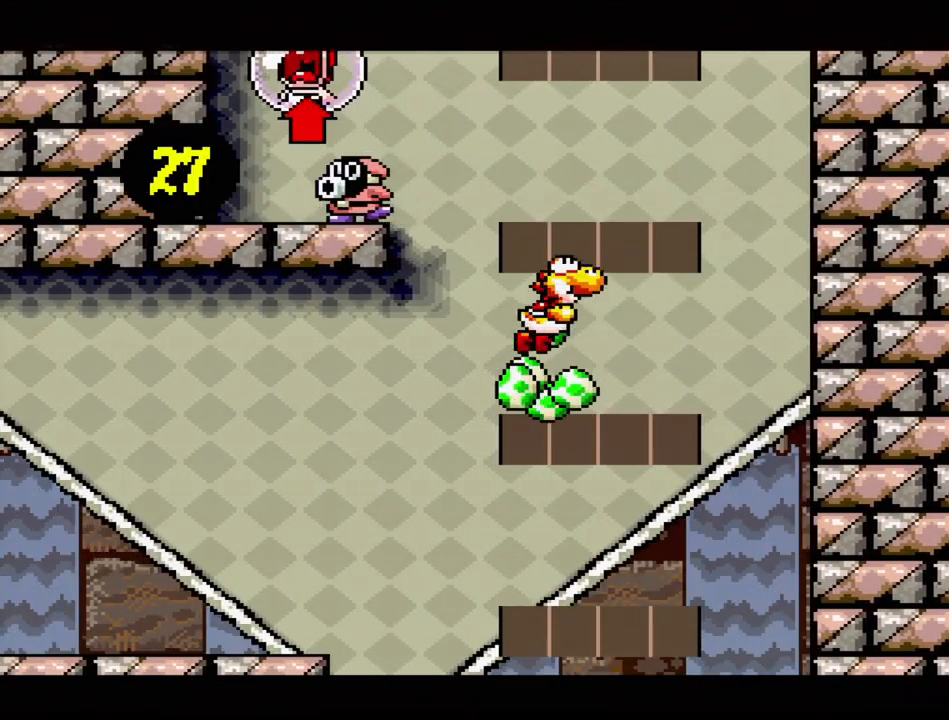
Gameplay with a controller (Nintendo layout); each line is a JSON object with the inputs held at the frame after it. "events" lists button and stick changes between this image and that frame as [ms after this image, input, new state], when the widget could be followed in between. Not read: L3 R3.
{"buttons": ["B", "DPAD_UP"], "events": [[33, "DPAD_LEFT", "down"], [50, "DPAD_LEFT", "up"], [217, "DPAD_RIGHT", "down"], [217, "DPAD_UP", "down"], [267, "DPAD_RIGHT", "up"]]}
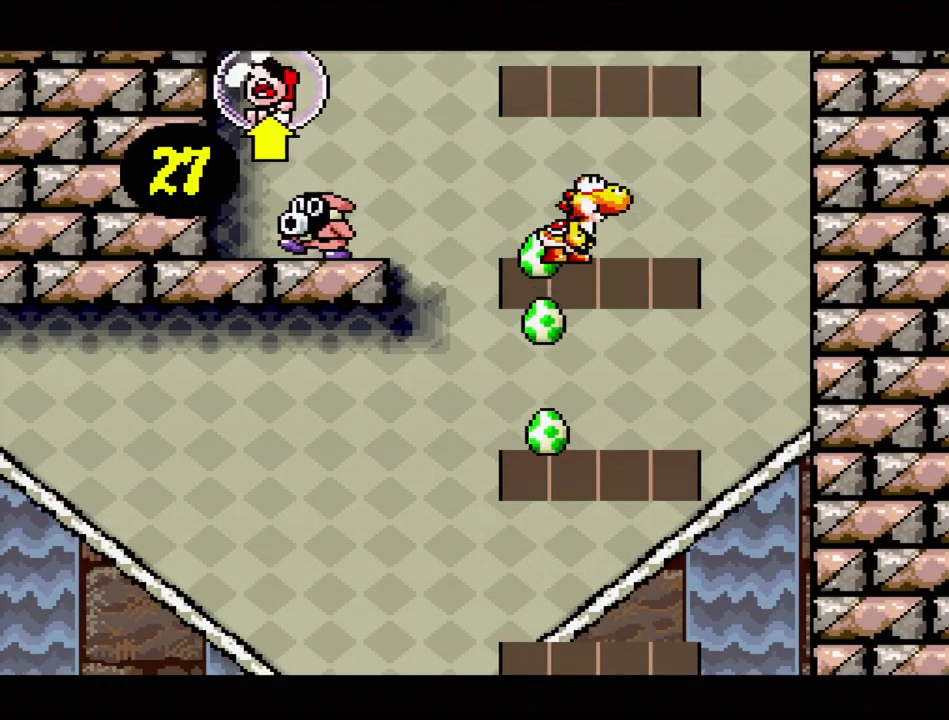
{"buttons": ["B", "Y"], "events": [[17, "DPAD_UP", "up"], [167, "B", "up"], [167, "DPAD_LEFT", "down"], [367, "B", "down"], [450, "Y", "down"], [483, "DPAD_LEFT", "up"]]}
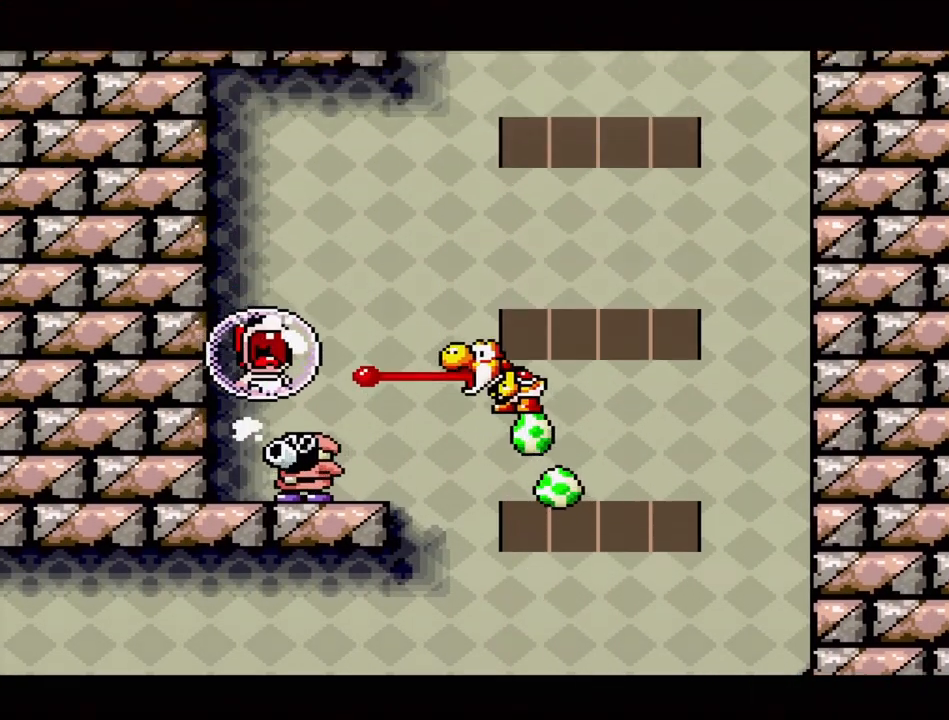
{"buttons": ["B", "Y", "DPAD_UP", "DPAD_RIGHT"], "events": [[100, "DPAD_RIGHT", "down"], [217, "DPAD_UP", "down"], [267, "DPAD_UP", "up"], [333, "DPAD_UP", "down"]]}
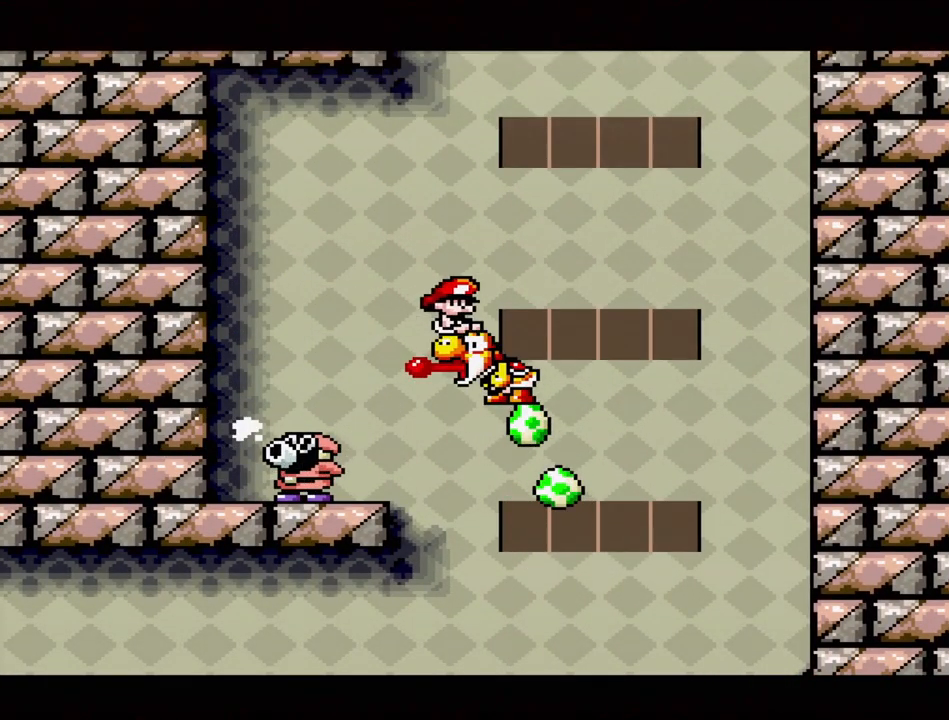
{"buttons": ["B", "Y"], "events": [[100, "DPAD_UP", "up"], [117, "DPAD_RIGHT", "up"]]}
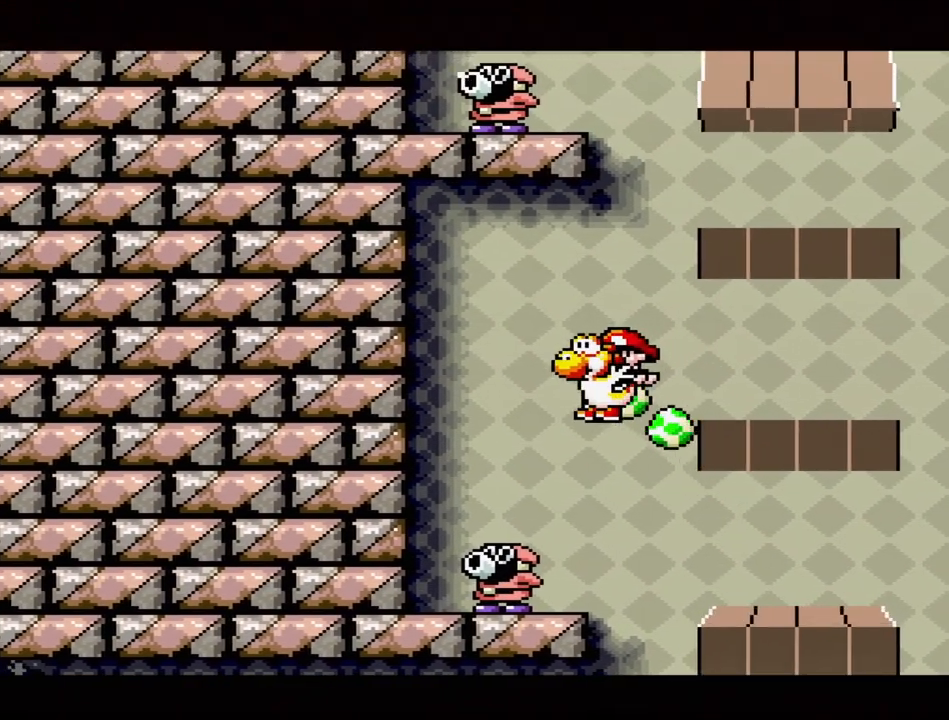
{"buttons": [], "events": [[50, "DPAD_LEFT", "down"], [200, "DPAD_LEFT", "up"], [200, "DPAD_UP", "down"], [217, "DPAD_UP", "up"], [250, "B", "up"], [250, "Y", "up"], [267, "DPAD_RIGHT", "down"], [417, "DPAD_RIGHT", "up"]]}
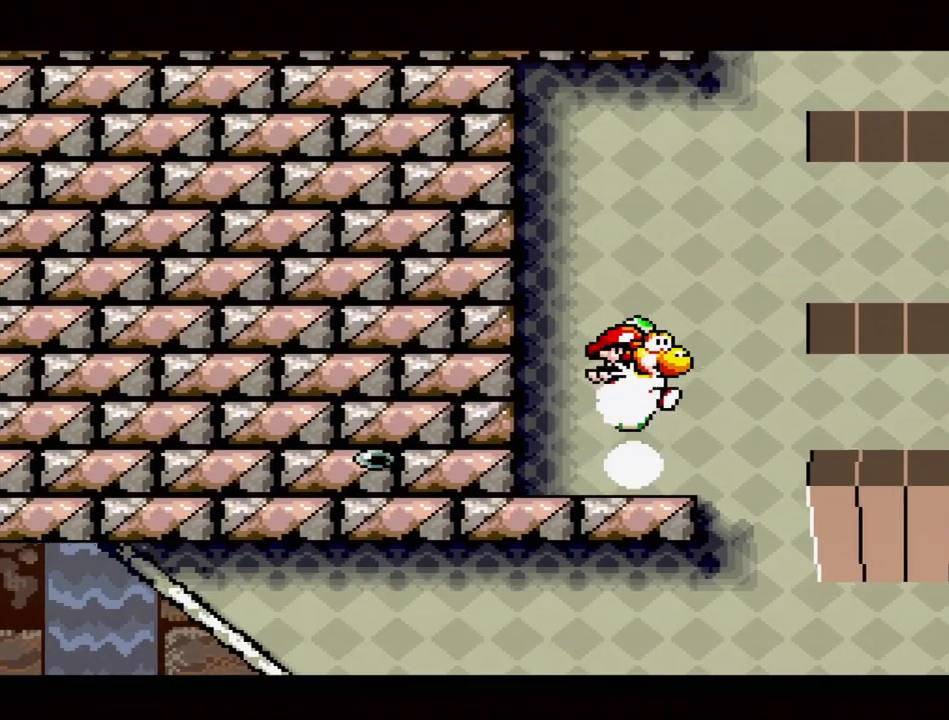
{"buttons": ["B", "DPAD_RIGHT"], "events": [[350, "DPAD_RIGHT", "down"], [483, "B", "down"]]}
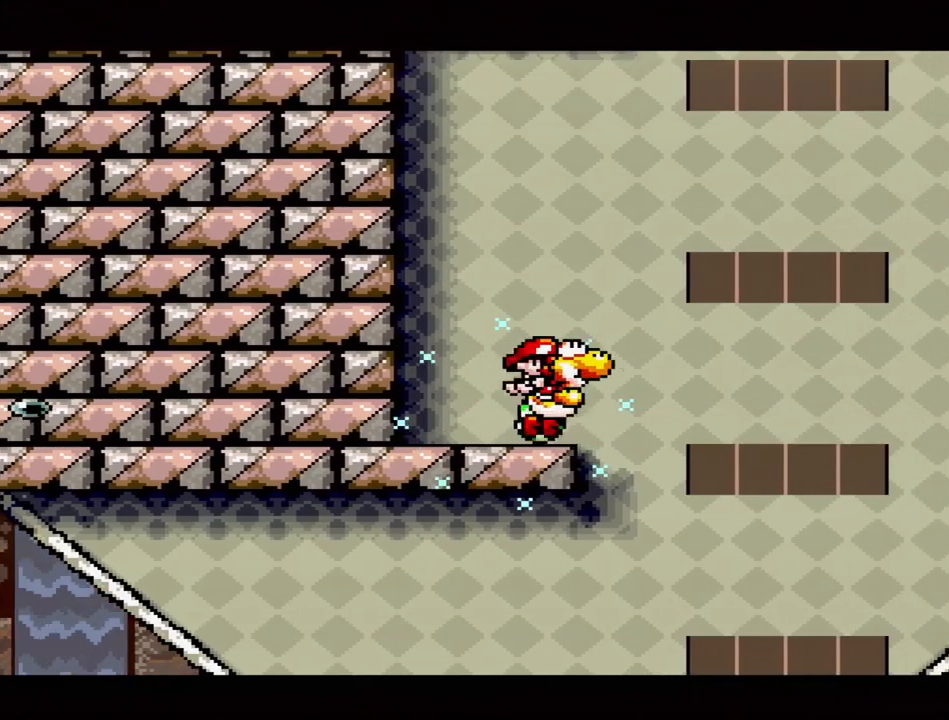
{"buttons": [], "events": [[383, "DPAD_RIGHT", "up"], [483, "B", "up"]]}
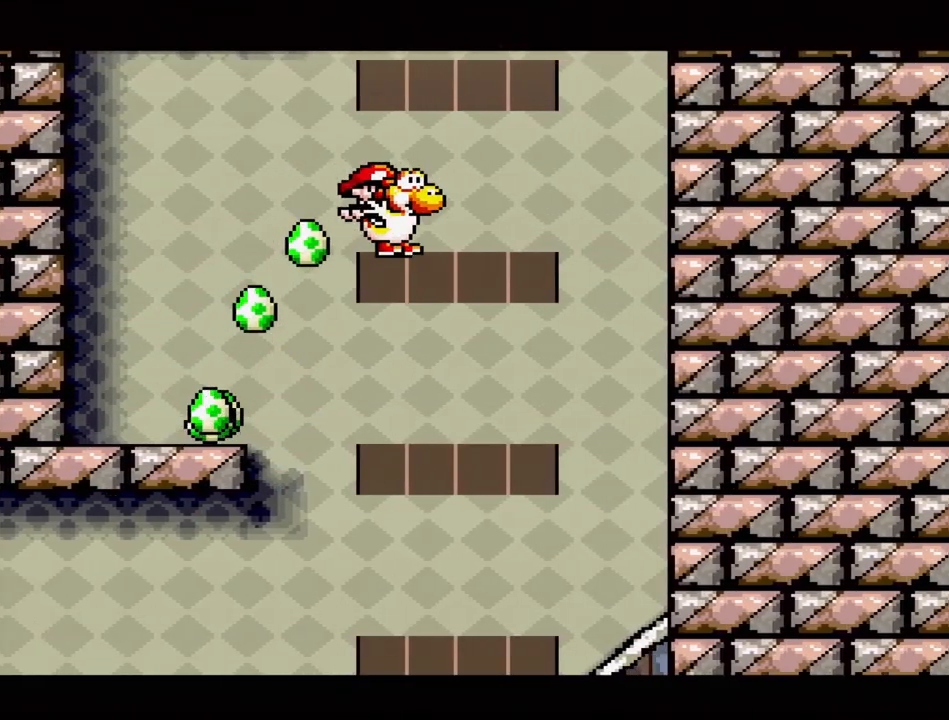
{"buttons": [], "events": [[17, "DPAD_LEFT", "down"], [67, "B", "down"], [150, "DPAD_LEFT", "up"], [450, "B", "up"]]}
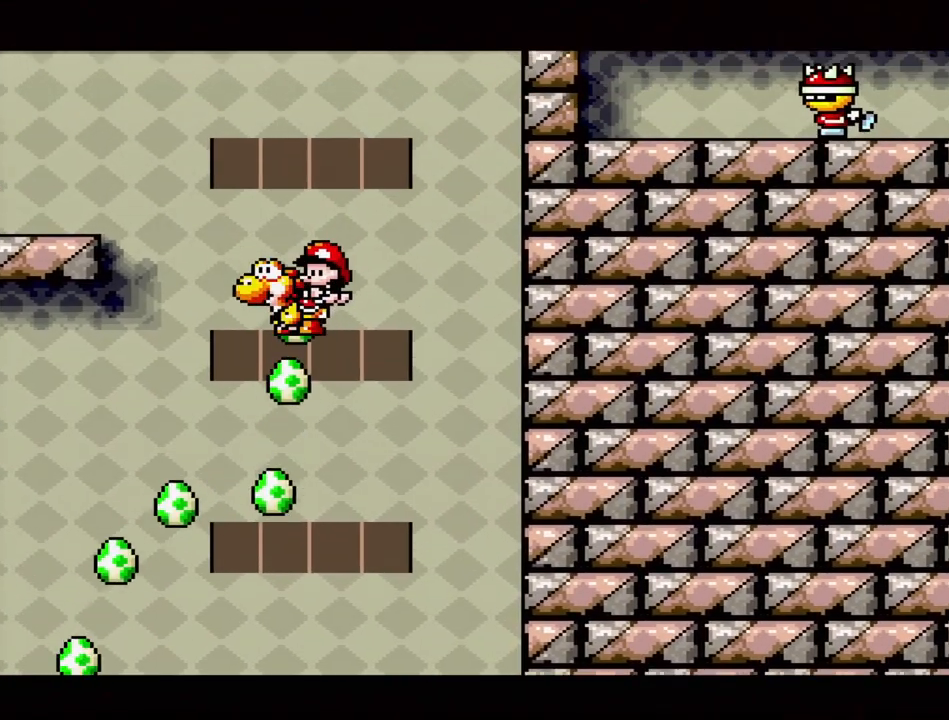
{"buttons": [], "events": [[83, "B", "down"], [467, "B", "up"]]}
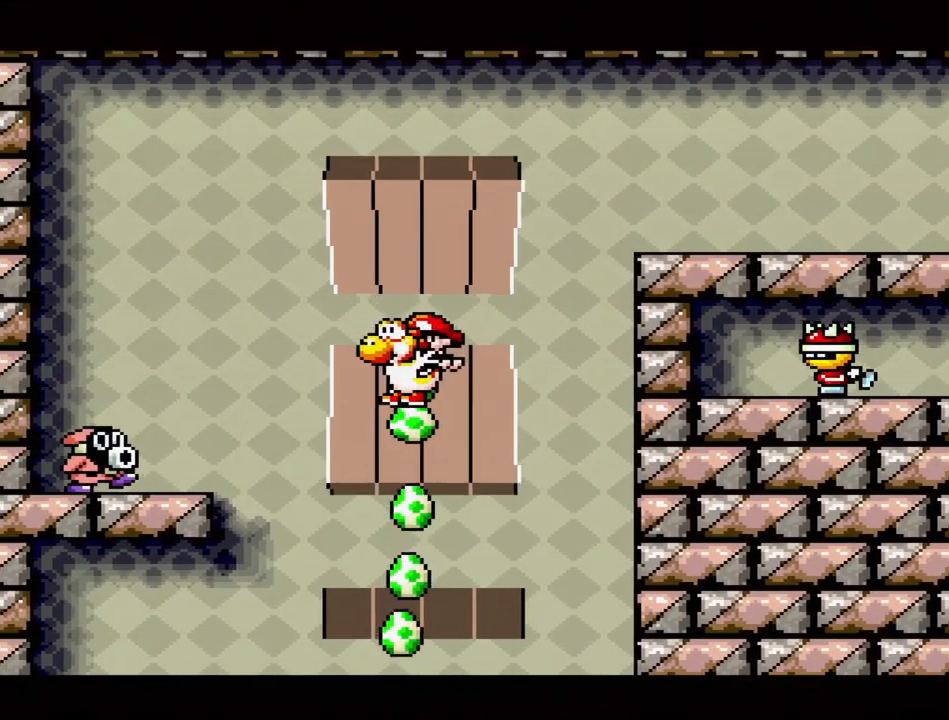
{"buttons": ["B"], "events": [[33, "DPAD_RIGHT", "down"], [117, "B", "down"], [167, "DPAD_RIGHT", "up"], [283, "DPAD_LEFT", "down"], [383, "DPAD_LEFT", "up"]]}
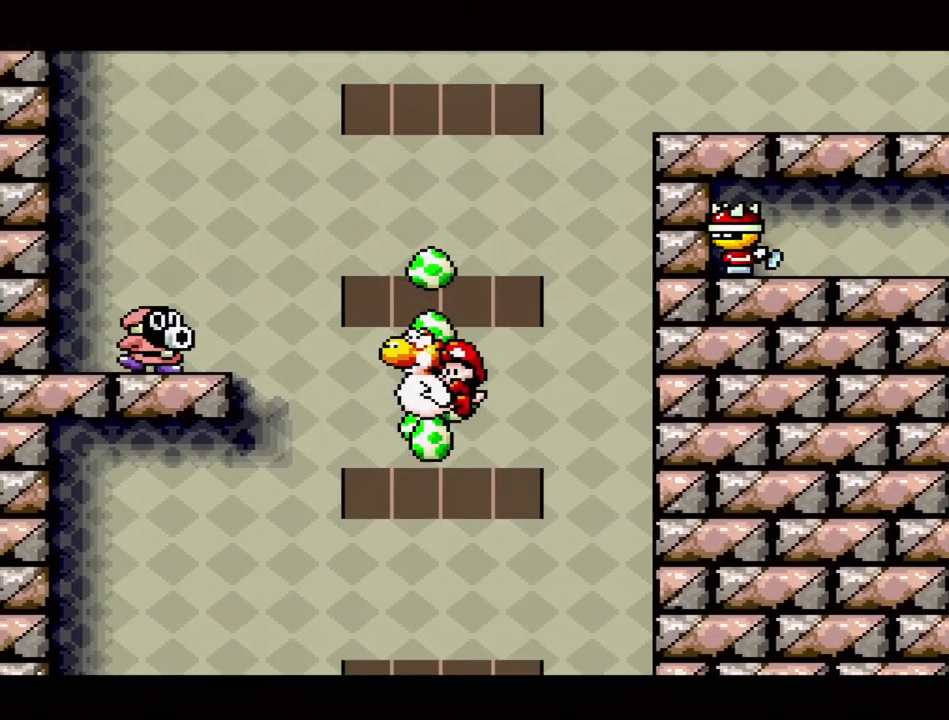
{"buttons": ["B"], "events": [[183, "B", "up"], [200, "DPAD_RIGHT", "down"], [333, "DPAD_RIGHT", "up"], [350, "B", "down"]]}
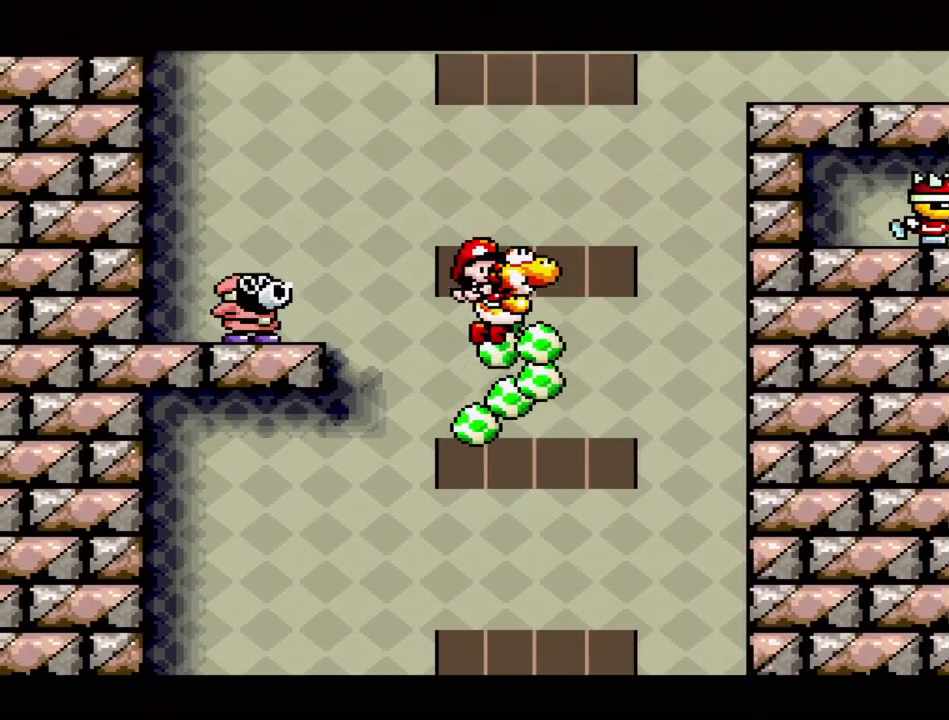
{"buttons": ["B", "DPAD_RIGHT"], "events": [[250, "DPAD_RIGHT", "down"], [317, "B", "up"], [433, "B", "down"]]}
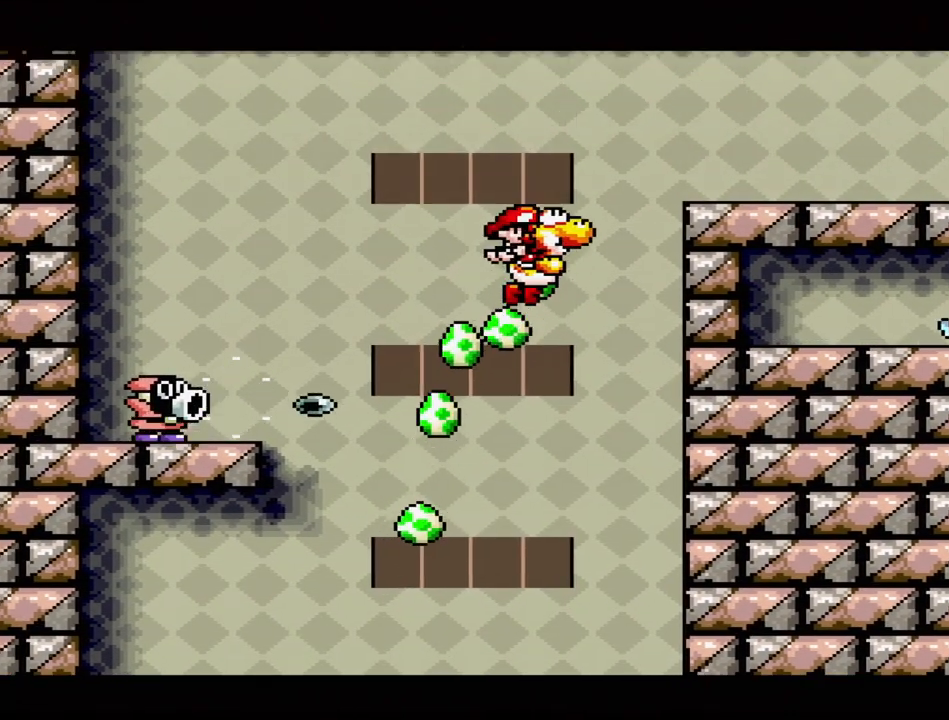
{"buttons": ["DPAD_RIGHT"], "events": [[317, "B", "up"]]}
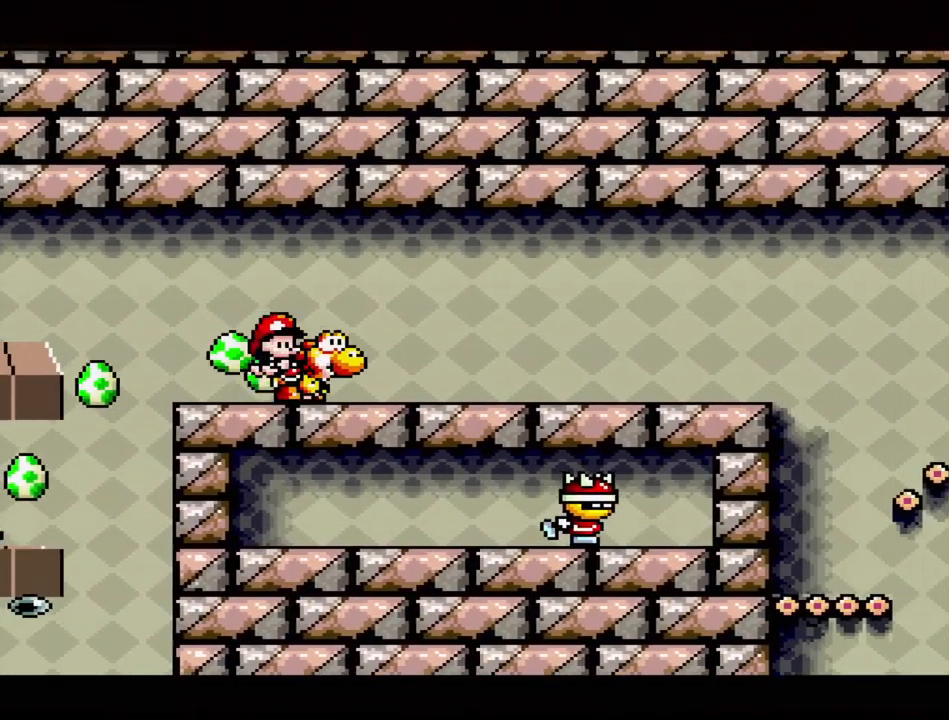
{"buttons": [], "events": [[267, "DPAD_RIGHT", "up"]]}
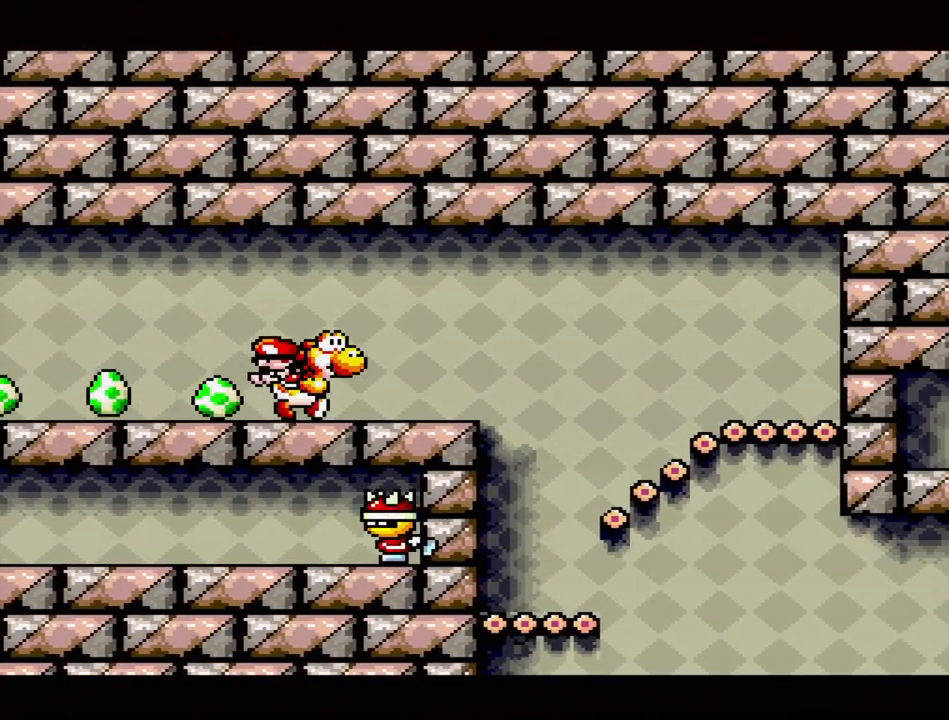
{"buttons": ["DPAD_DOWN"], "events": [[317, "DPAD_DOWN", "down"]]}
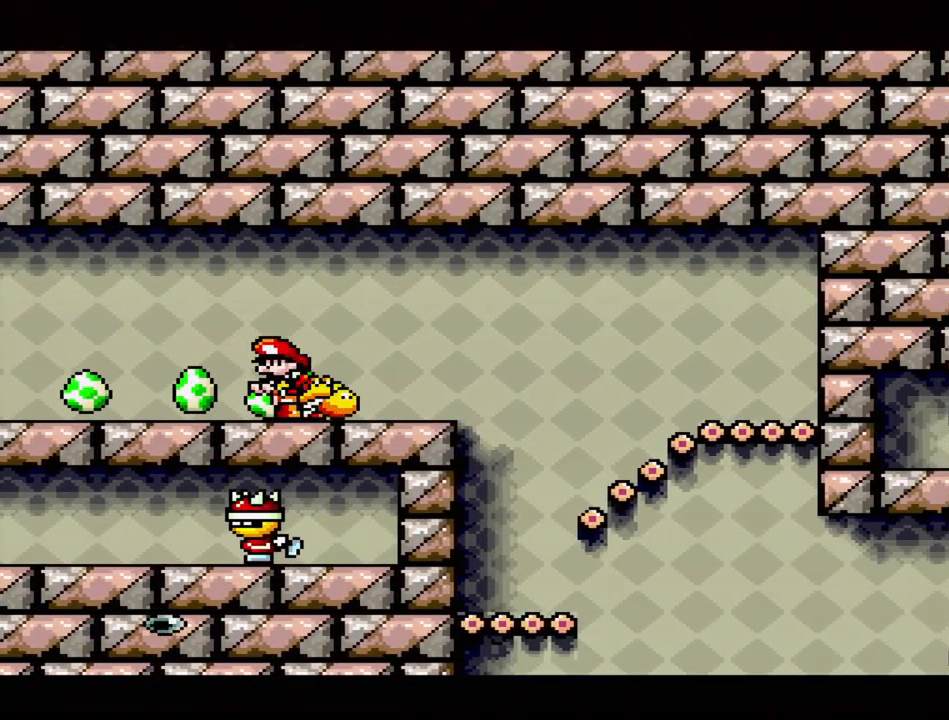
{"buttons": ["DPAD_DOWN"], "events": [[100, "DPAD_DOWN", "up"], [150, "DPAD_DOWN", "down"], [250, "DPAD_DOWN", "up"], [383, "DPAD_DOWN", "down"], [400, "DPAD_DOWN", "up"], [467, "DPAD_DOWN", "down"]]}
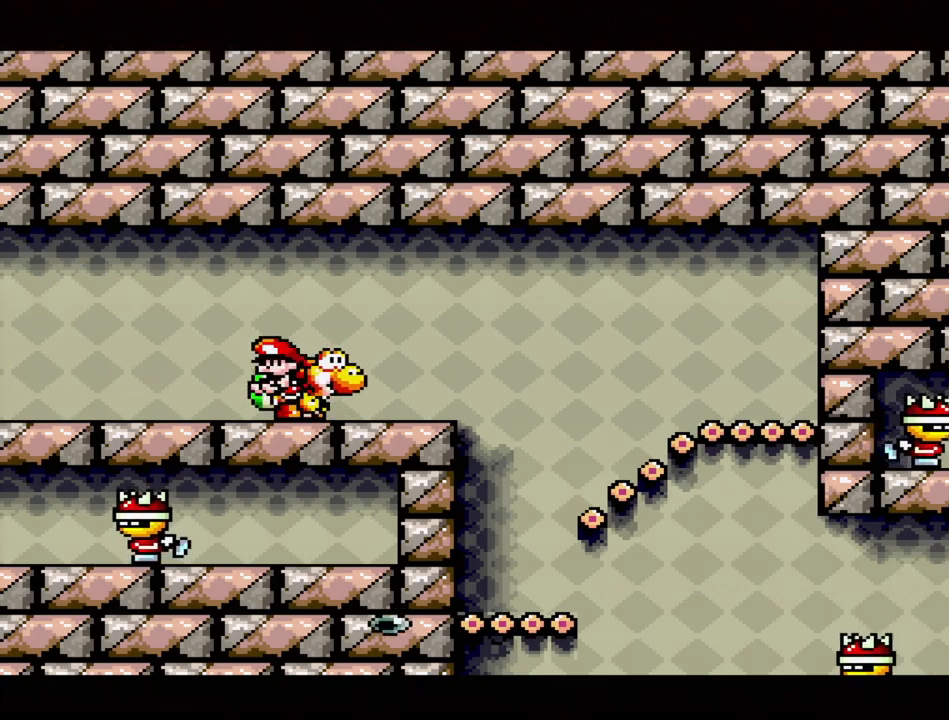
{"buttons": [], "events": [[67, "DPAD_DOWN", "up"], [117, "DPAD_DOWN", "down"], [250, "DPAD_DOWN", "up"], [367, "DPAD_DOWN", "down"], [450, "DPAD_DOWN", "up"]]}
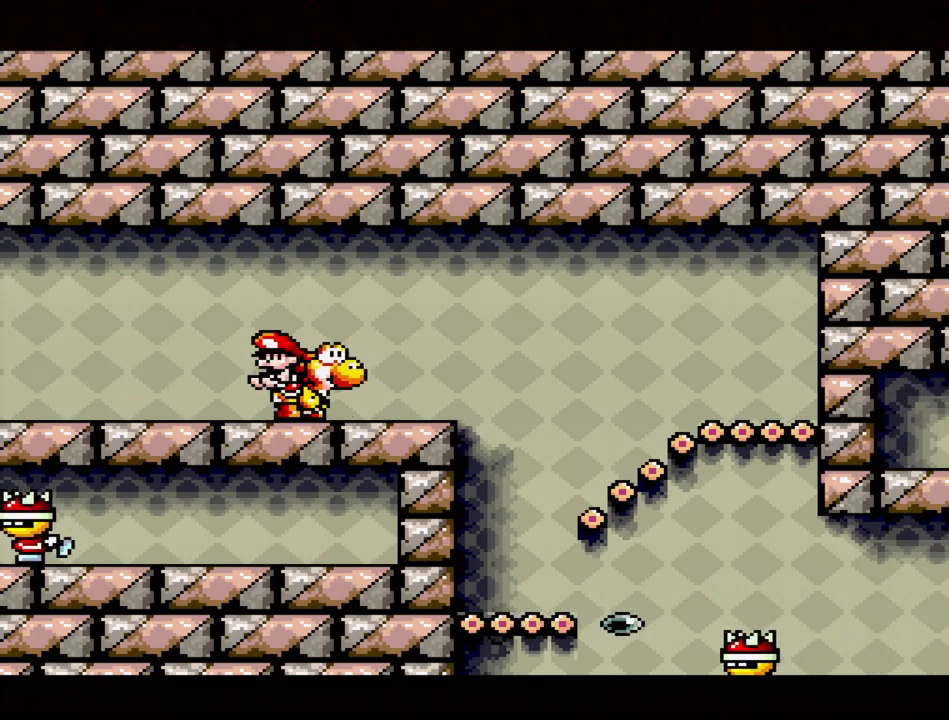
{"buttons": ["DPAD_RIGHT"], "events": [[83, "DPAD_RIGHT", "down"], [267, "B", "down"], [417, "B", "up"]]}
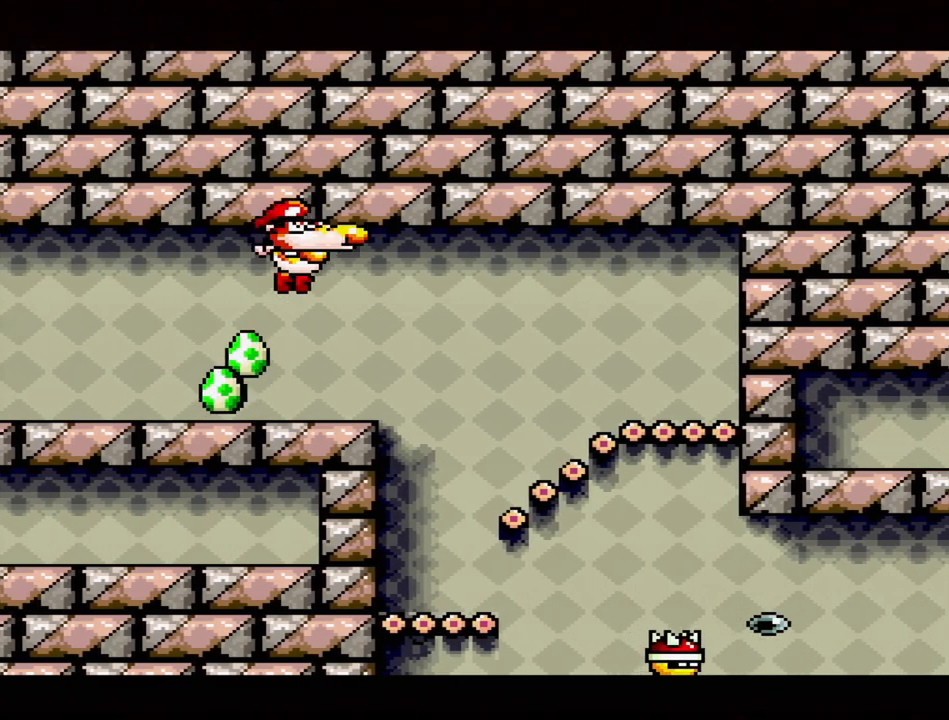
{"buttons": [], "events": [[83, "DPAD_RIGHT", "up"], [300, "DPAD_LEFT", "down"], [500, "DPAD_LEFT", "up"]]}
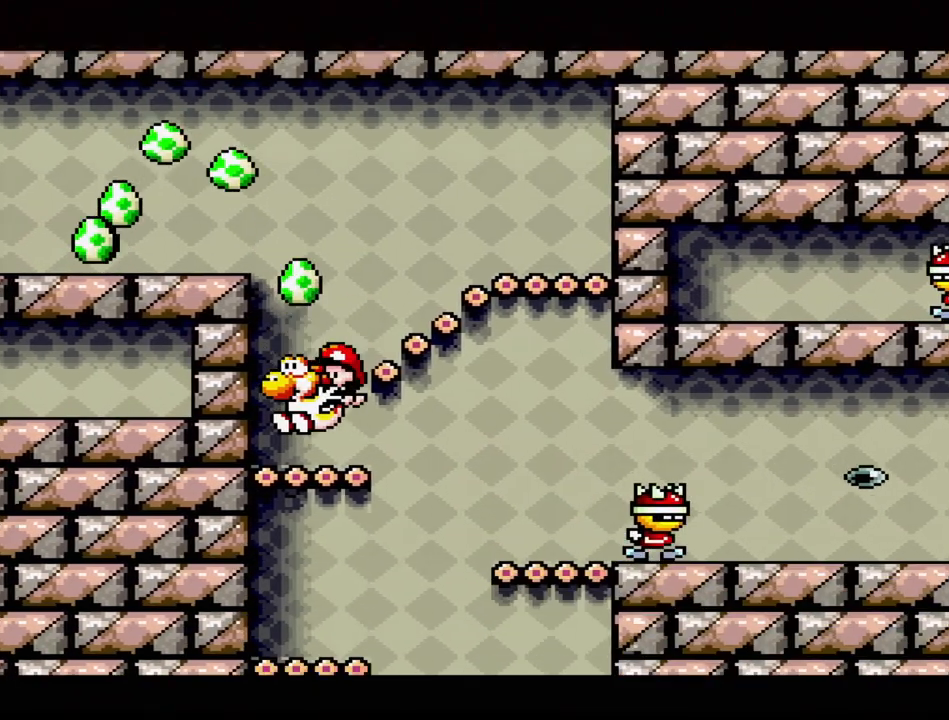
{"buttons": ["DPAD_RIGHT"], "events": [[117, "DPAD_RIGHT", "down"], [350, "B", "down"], [433, "B", "up"]]}
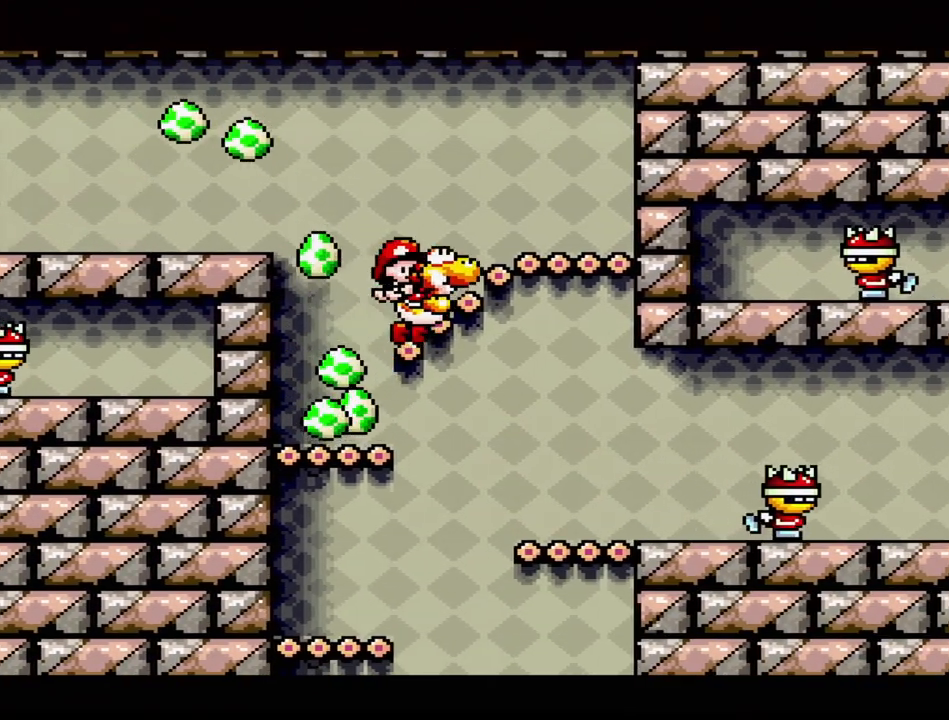
{"buttons": ["DPAD_LEFT"], "events": [[350, "DPAD_RIGHT", "up"], [383, "DPAD_LEFT", "down"]]}
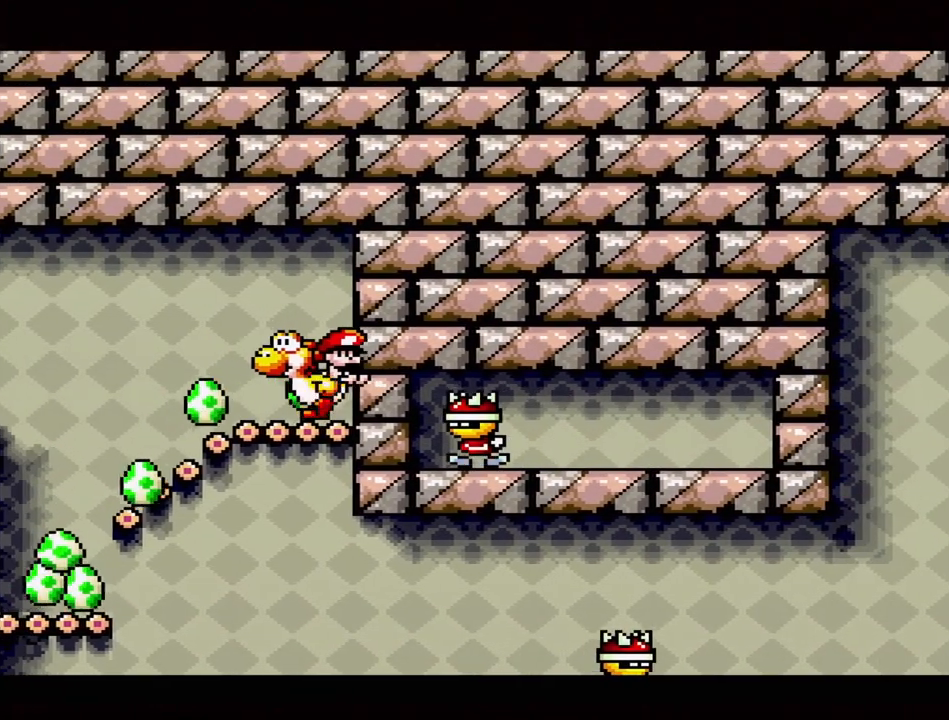
{"buttons": ["DPAD_LEFT"], "events": [[133, "B", "down"], [183, "B", "up"]]}